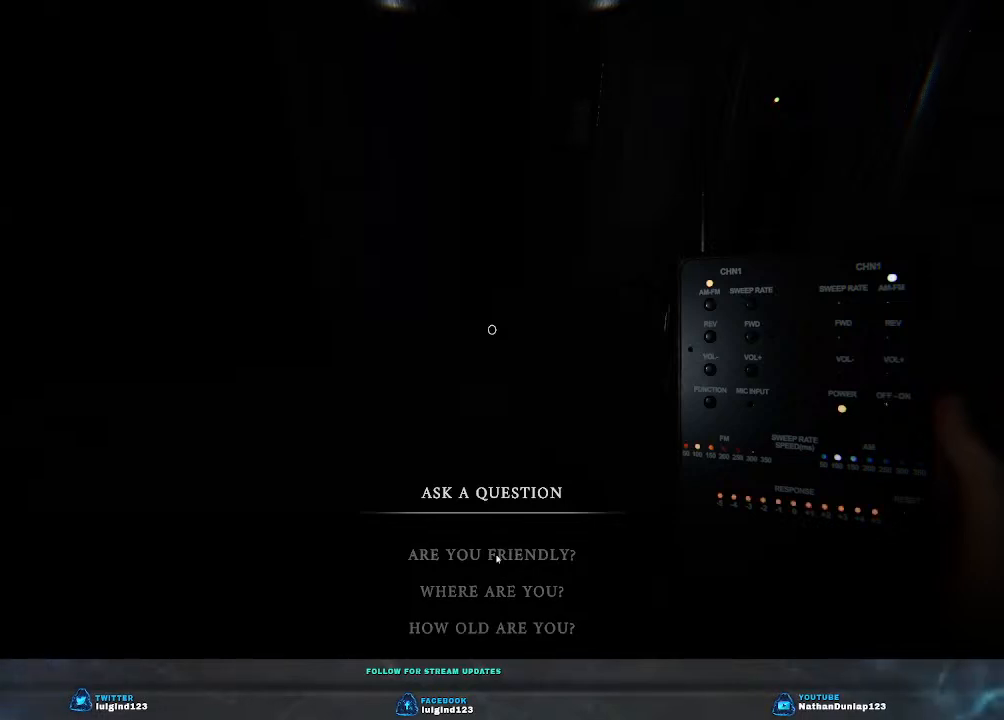
Gameplay with keyboard; each line is a JSON object with the keys held at the frame after it. "events" lists presses ("down") and releases ("up") of "a", "ctrl", "d", "e", "f", "q", "r", "s", "shift", "space", "tab" and "w" between this image and that frame as [ms after this image, input, new state], when the widget could be followed in between. No other keys are recorded. Mouse input is not recorded.
{"keys": [], "events": []}
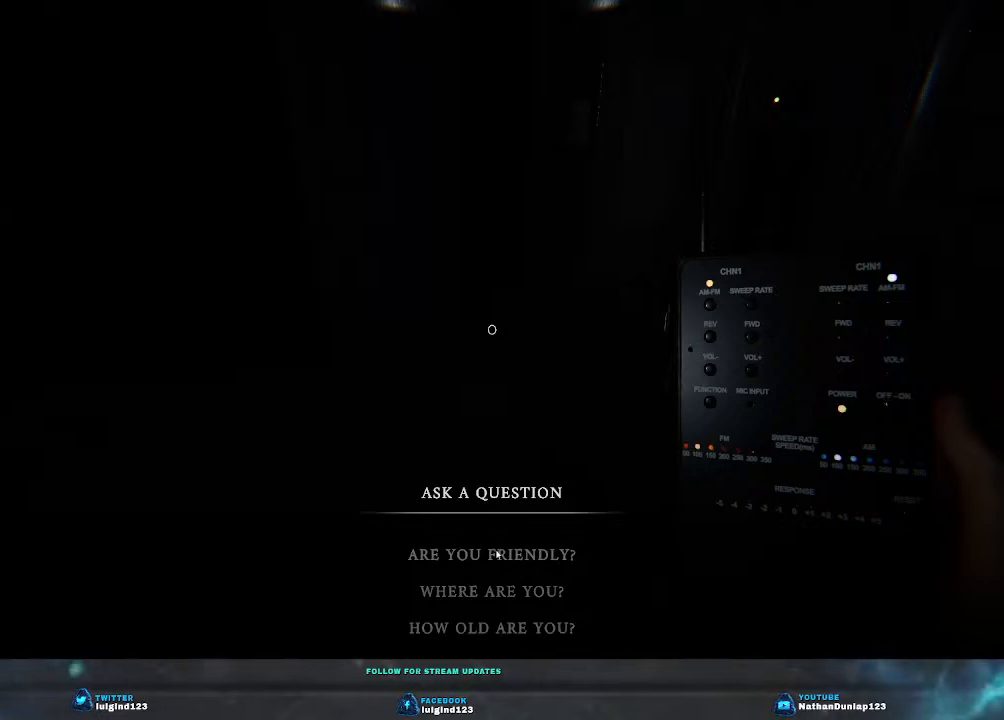
{"keys": ["w"], "events": [[333, "w", "down"]]}
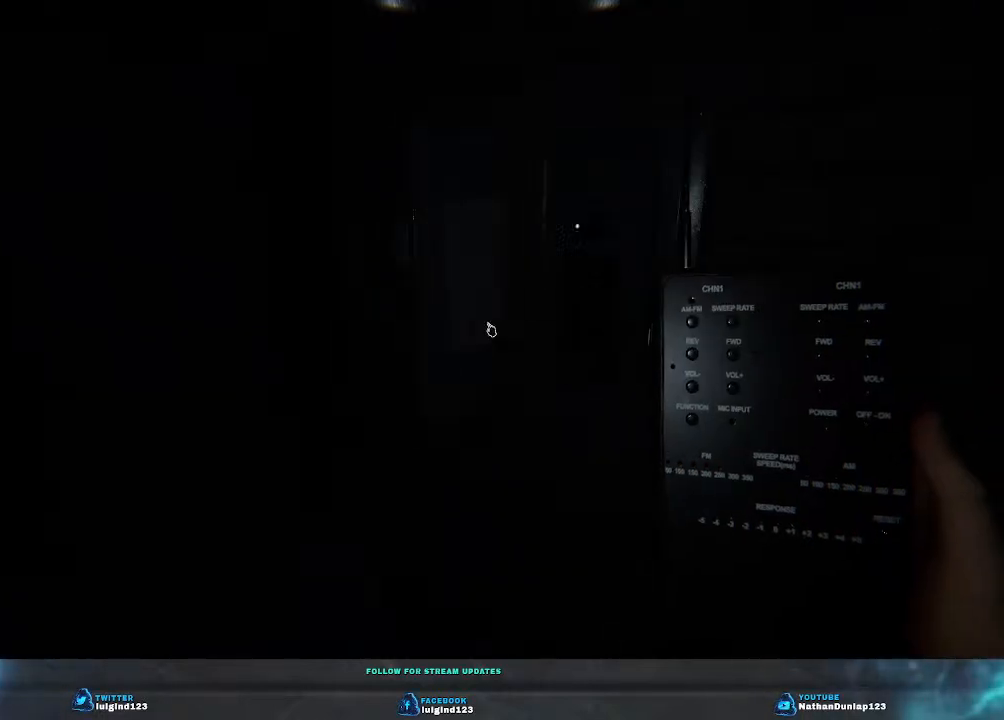
{"keys": ["a", "w"], "events": [[33, "a", "down"]]}
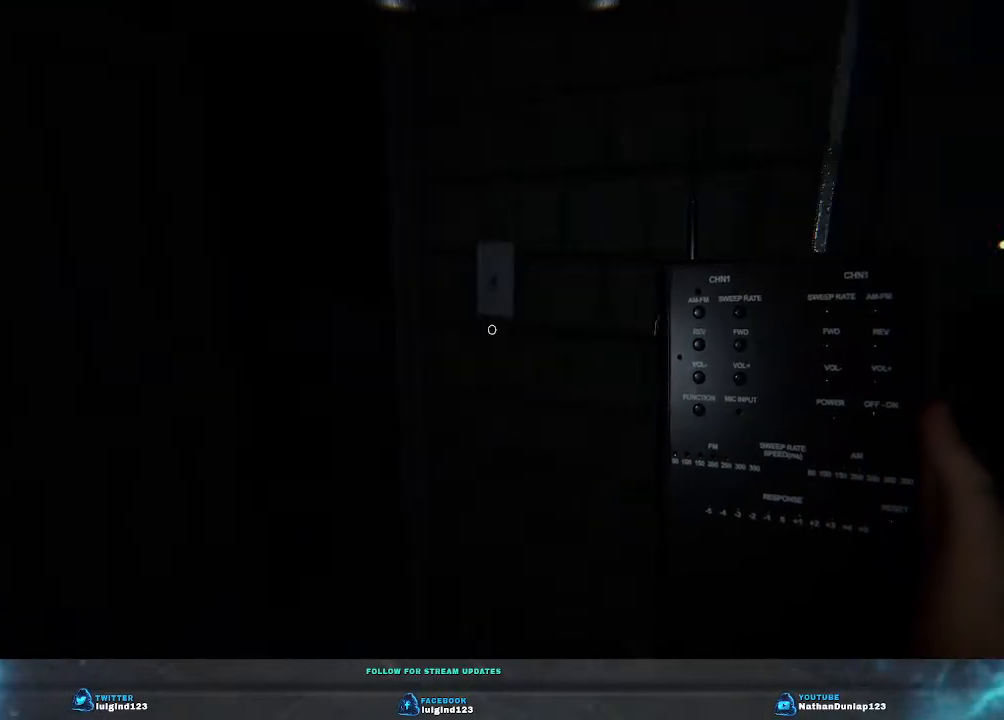
{"keys": ["a", "w"], "events": []}
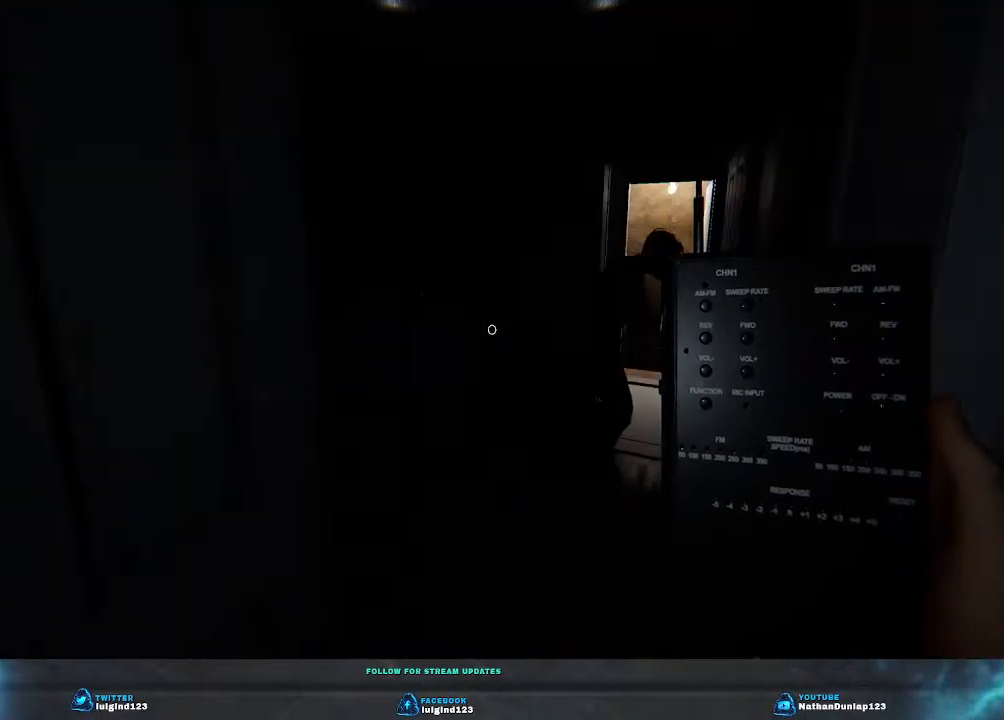
{"keys": ["w"], "events": [[33, "a", "up"]]}
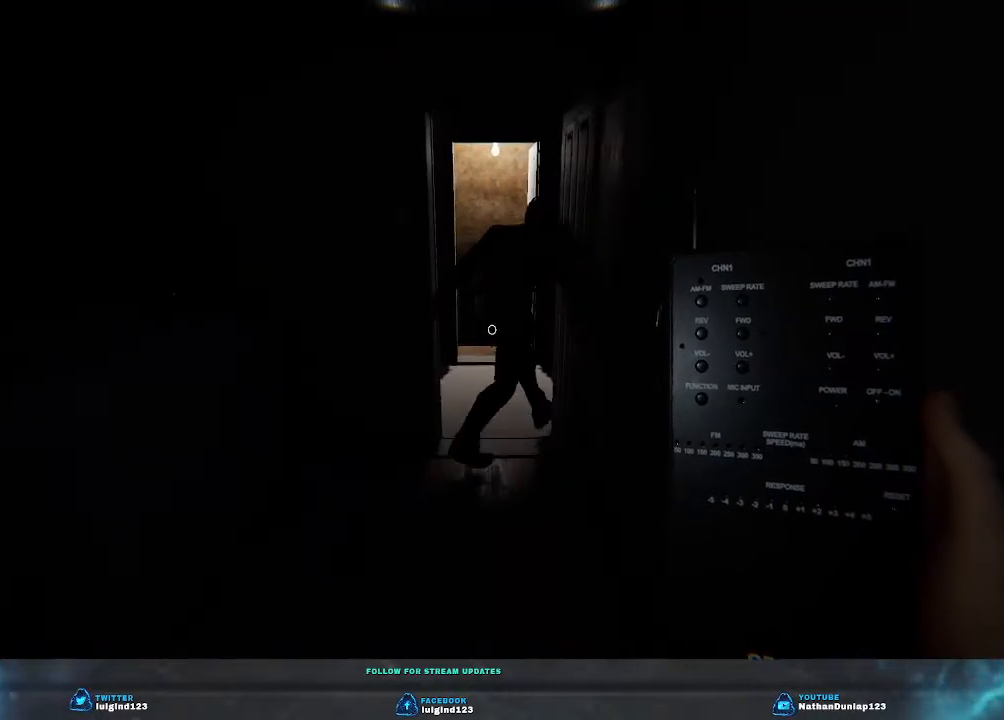
{"keys": ["w"], "events": []}
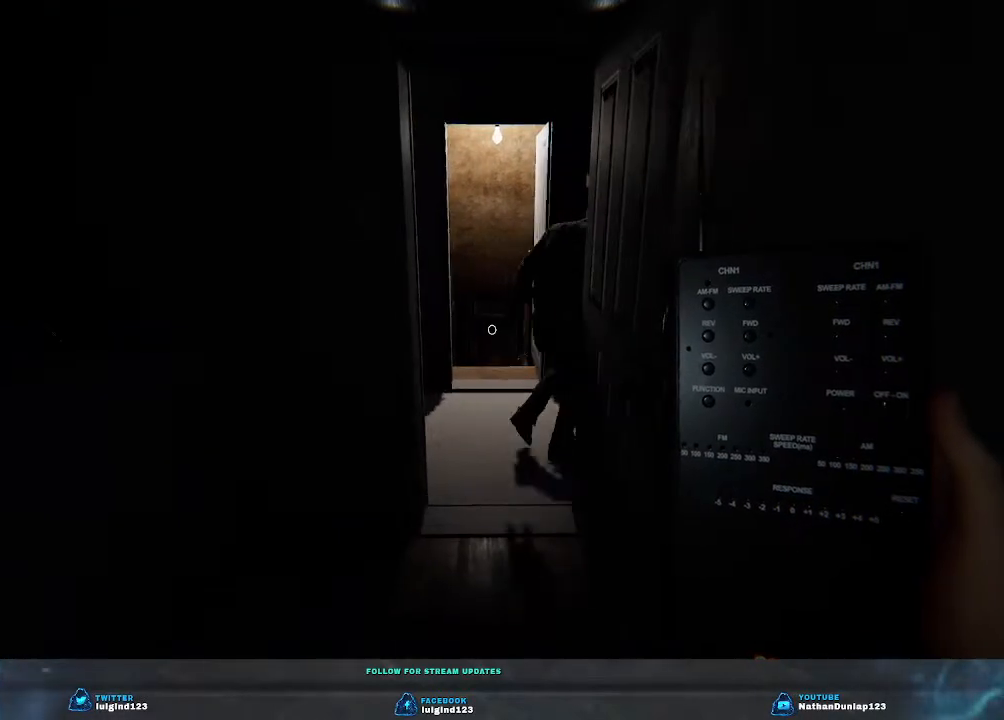
{"keys": [], "events": [[433, "w", "up"]]}
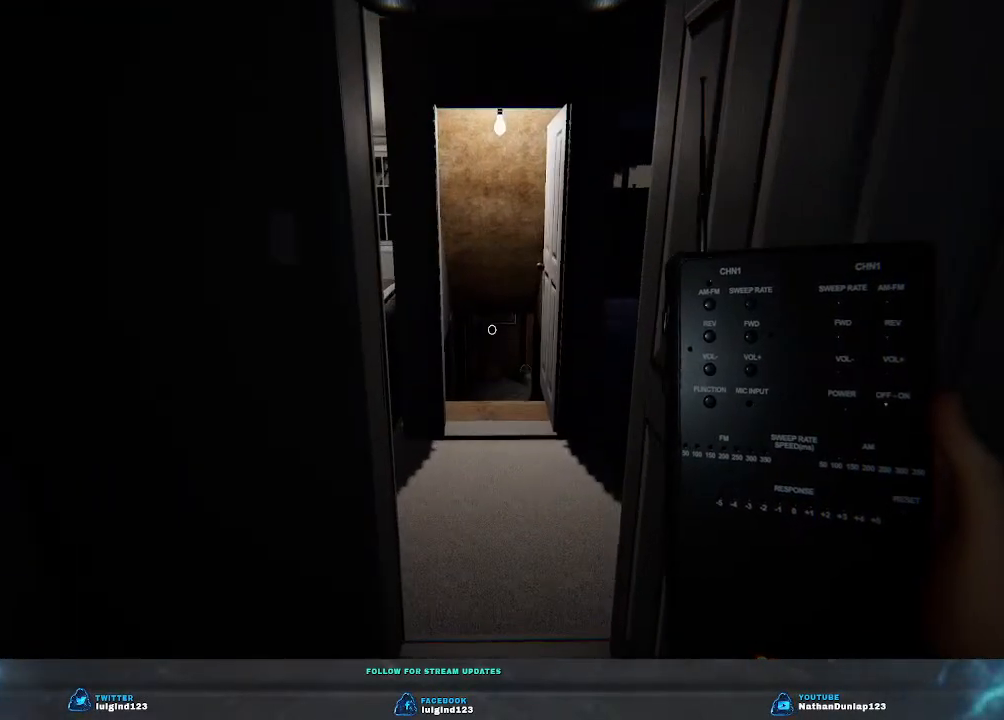
{"keys": ["d", "w"], "events": [[200, "w", "down"], [367, "d", "down"]]}
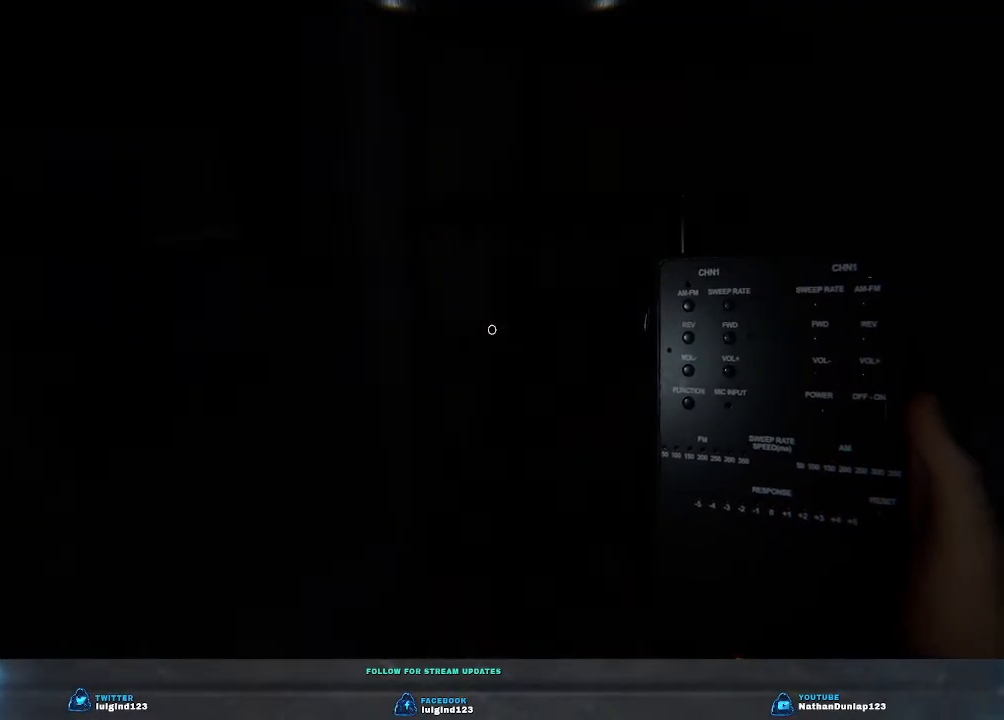
{"keys": ["shift", "w"], "events": [[33, "shift", "down"], [100, "d", "up"]]}
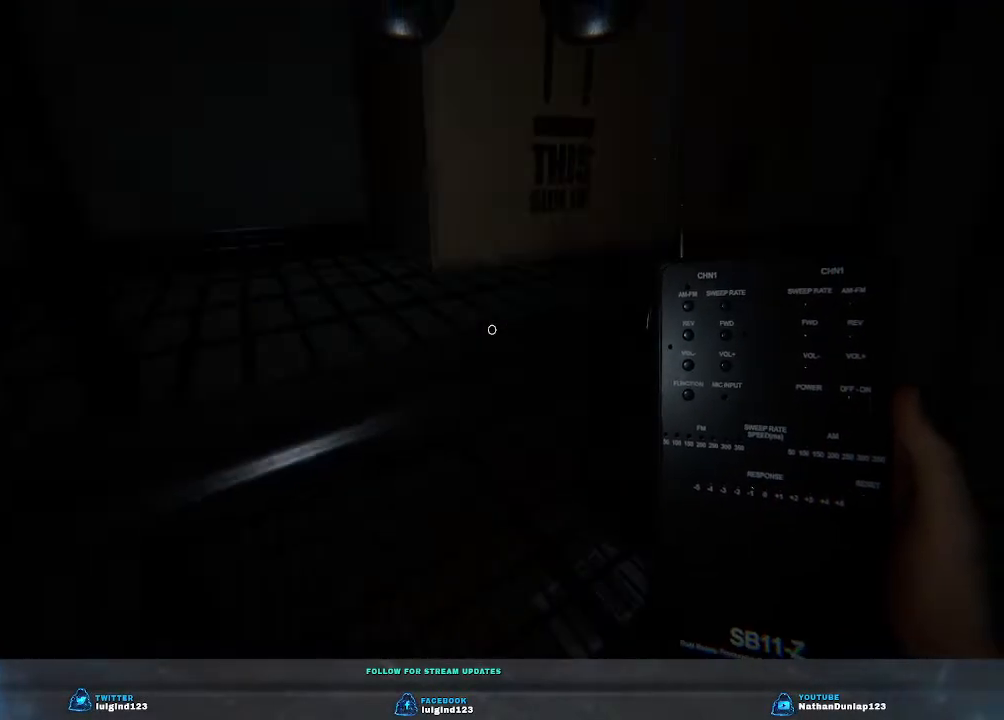
{"keys": [], "events": [[200, "shift", "up"], [367, "w", "up"]]}
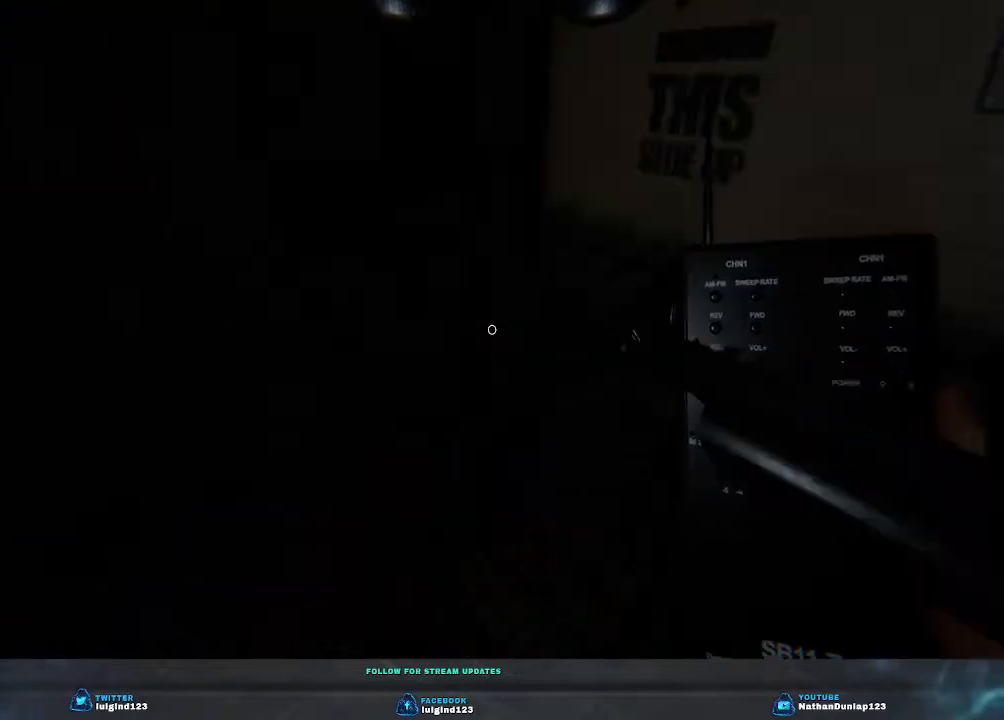
{"keys": ["w"], "events": [[33, "a", "down"], [133, "w", "down"], [433, "a", "up"]]}
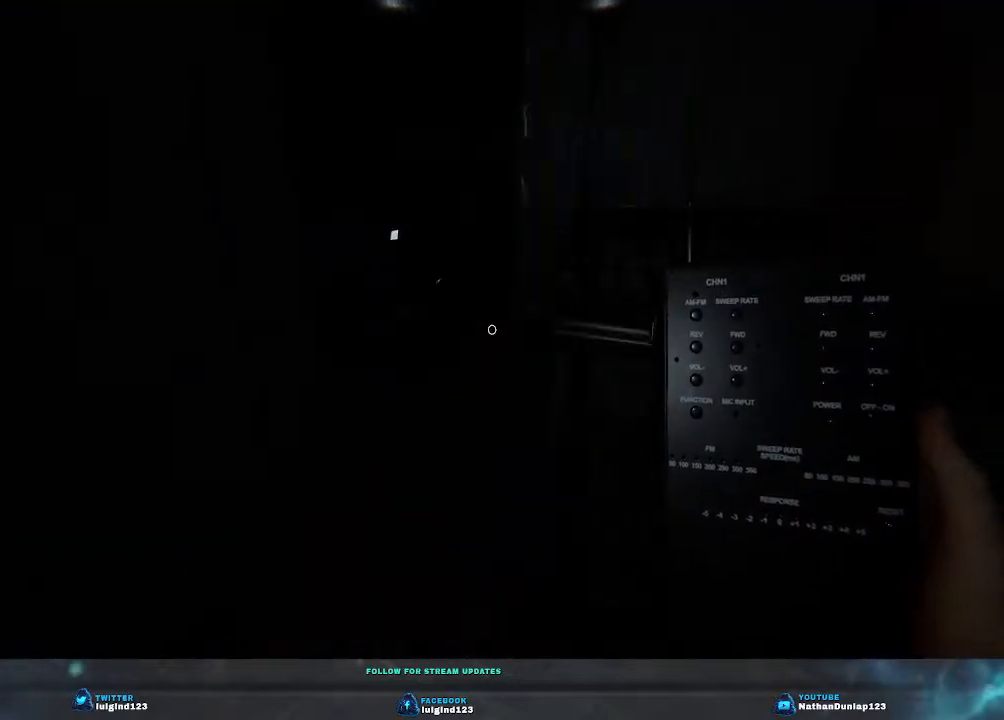
{"keys": ["a", "w"], "events": [[67, "w", "up"], [400, "a", "down"], [467, "w", "down"]]}
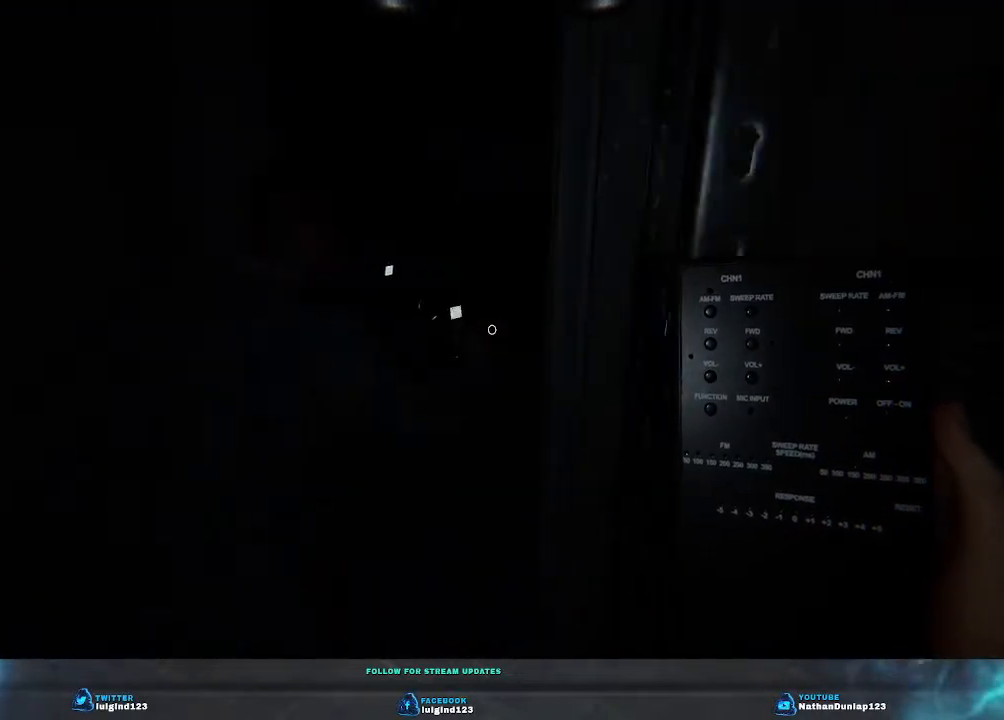
{"keys": ["w"], "events": [[300, "a", "up"]]}
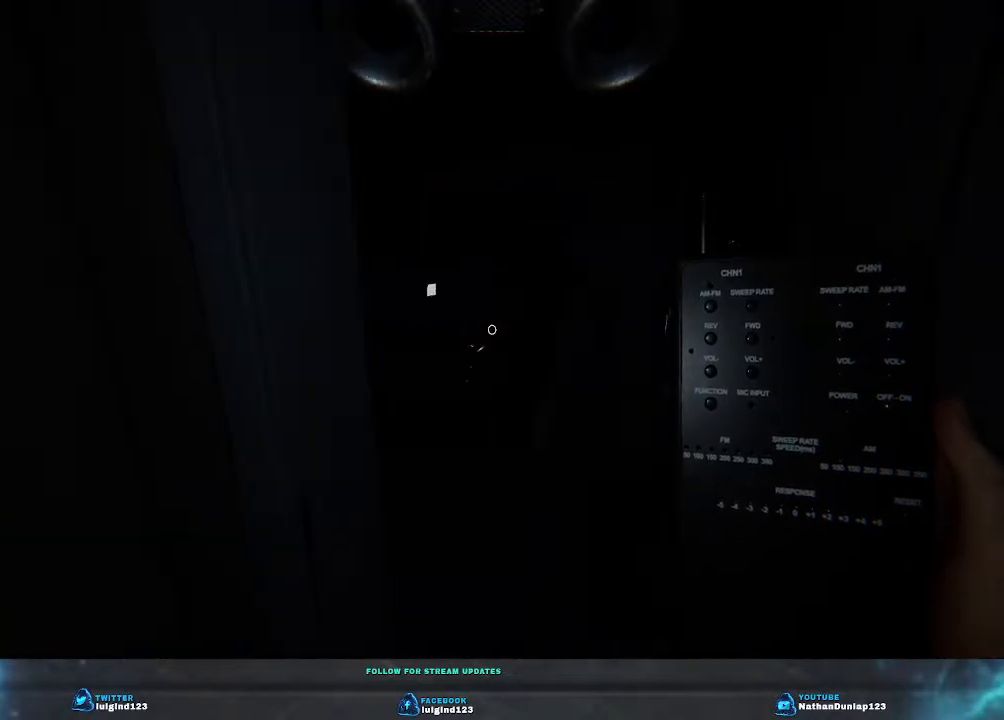
{"keys": ["w"], "events": []}
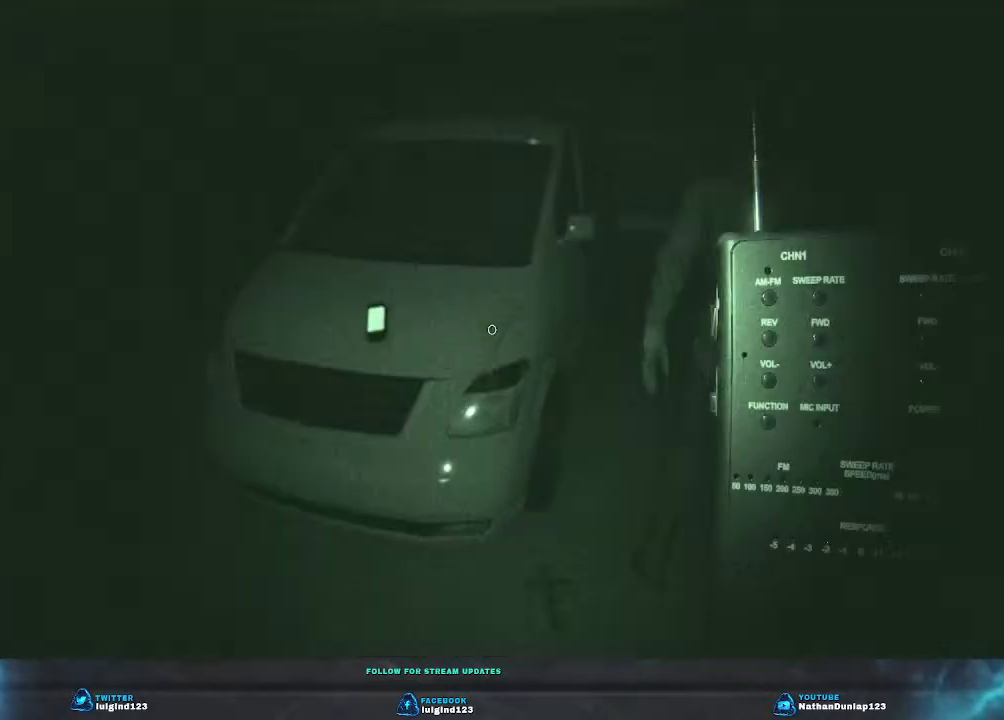
{"keys": [], "events": [[433, "w", "up"]]}
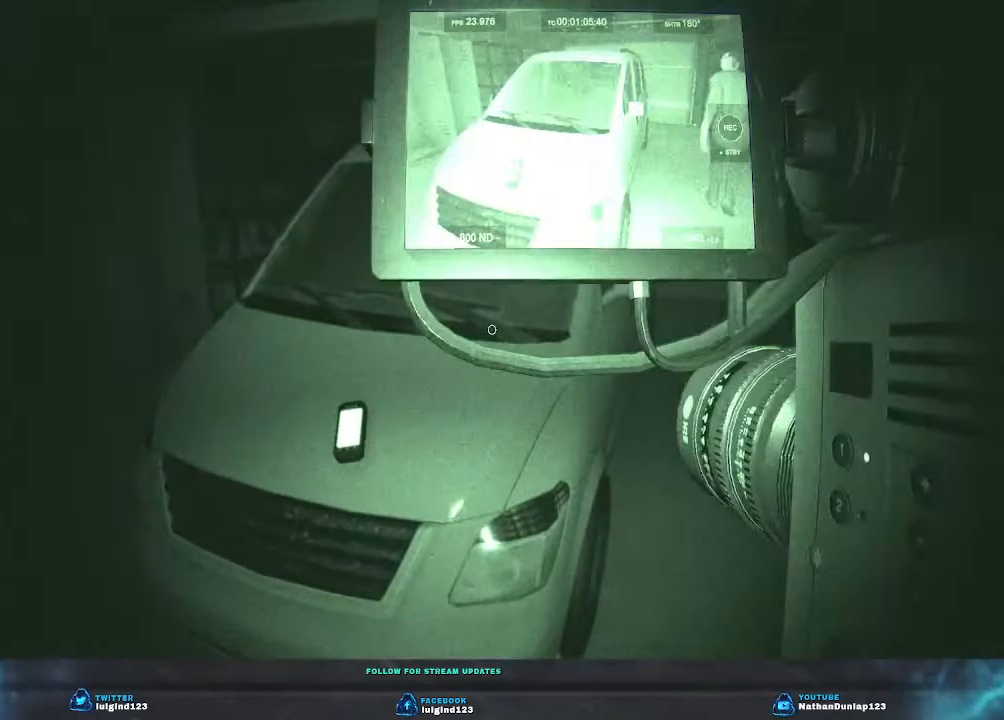
{"keys": ["a", "w"], "events": [[300, "w", "down"], [367, "a", "down"]]}
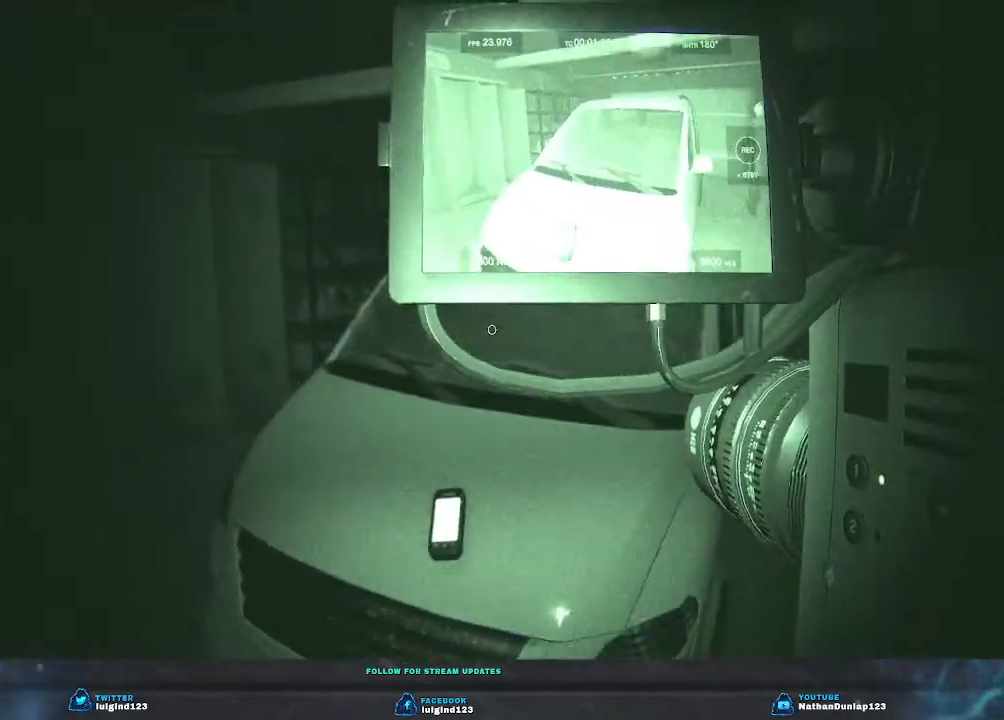
{"keys": [], "events": [[67, "a", "up"], [133, "w", "up"]]}
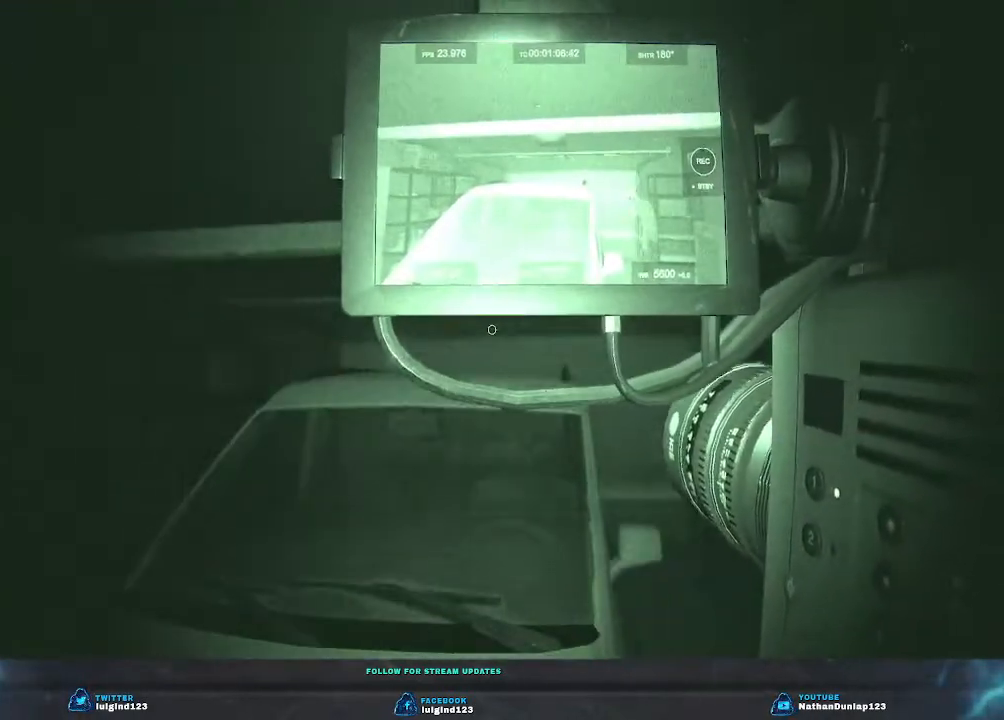
{"keys": [], "events": []}
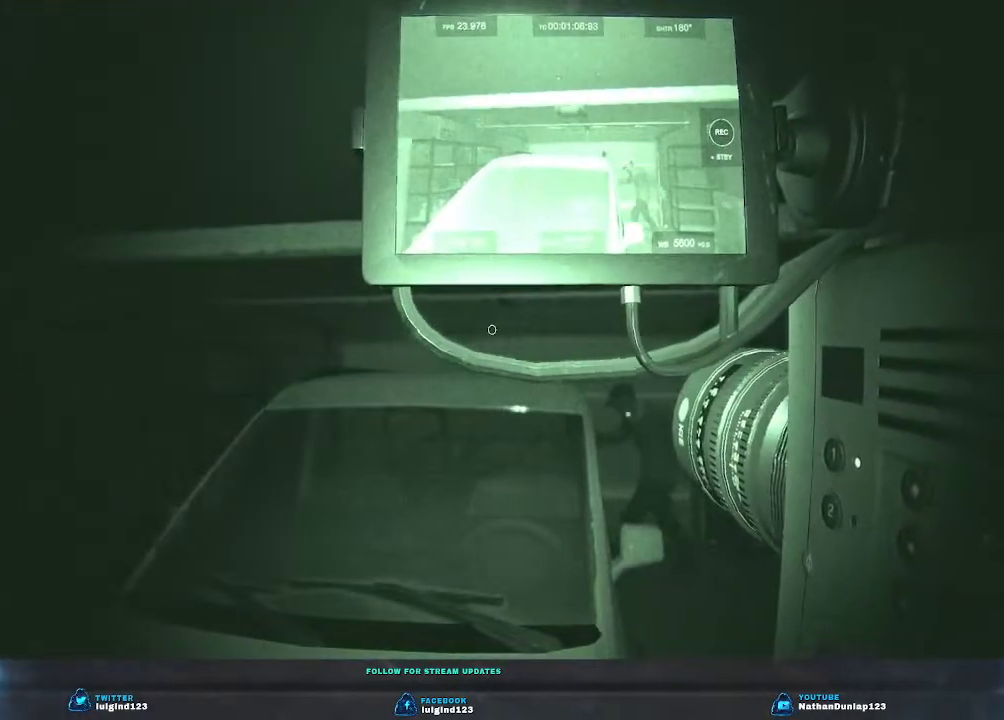
{"keys": [], "events": []}
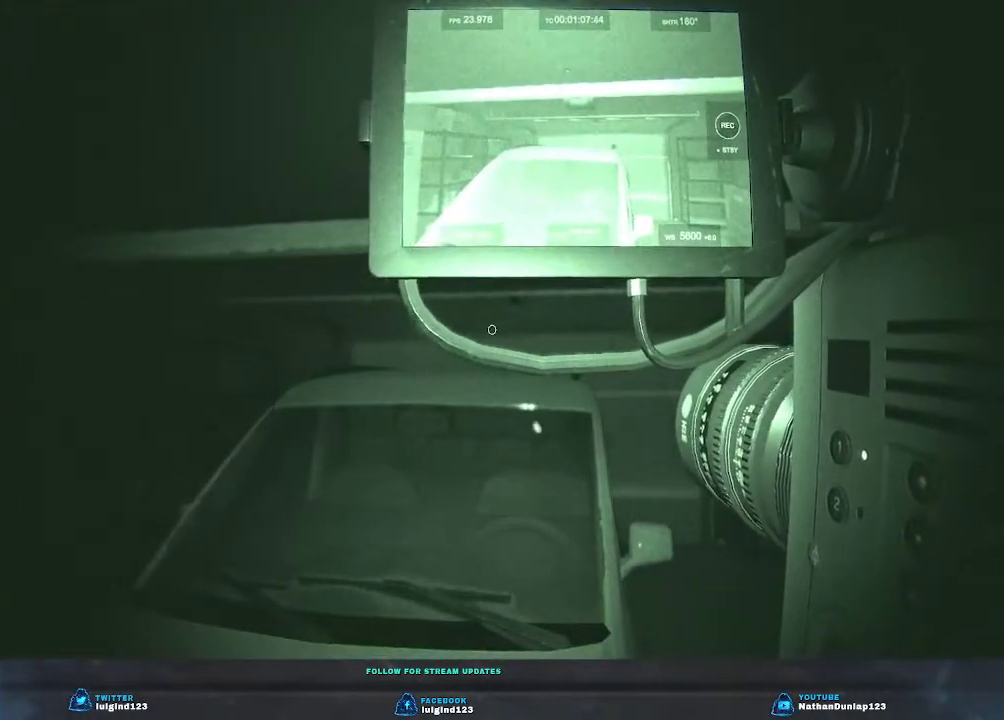
{"keys": [], "events": []}
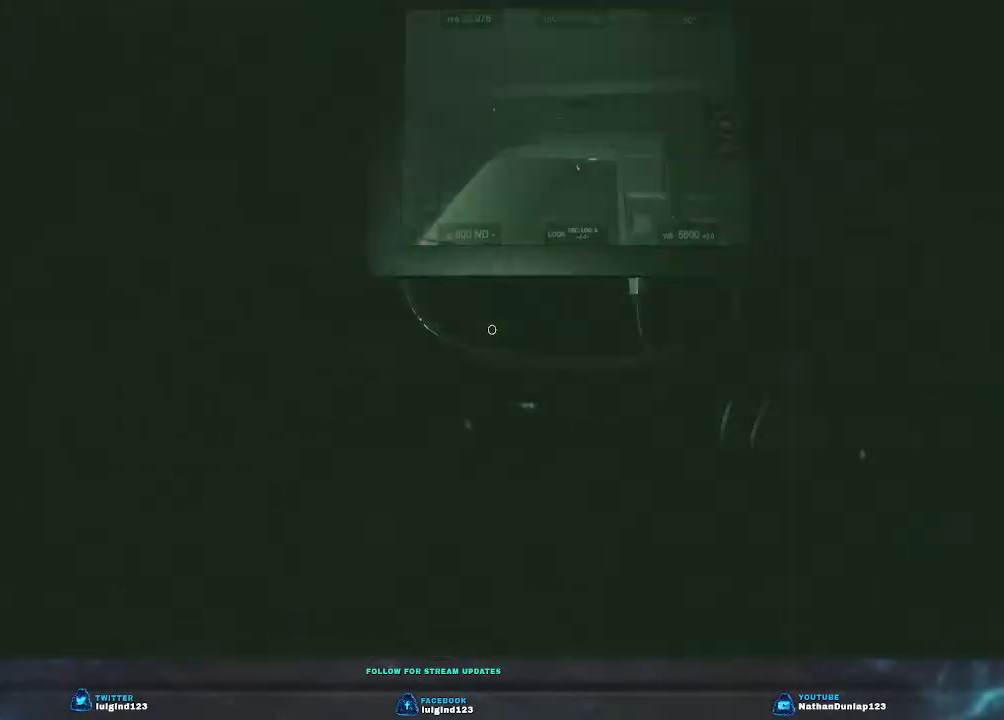
{"keys": ["d"], "events": [[500, "d", "down"]]}
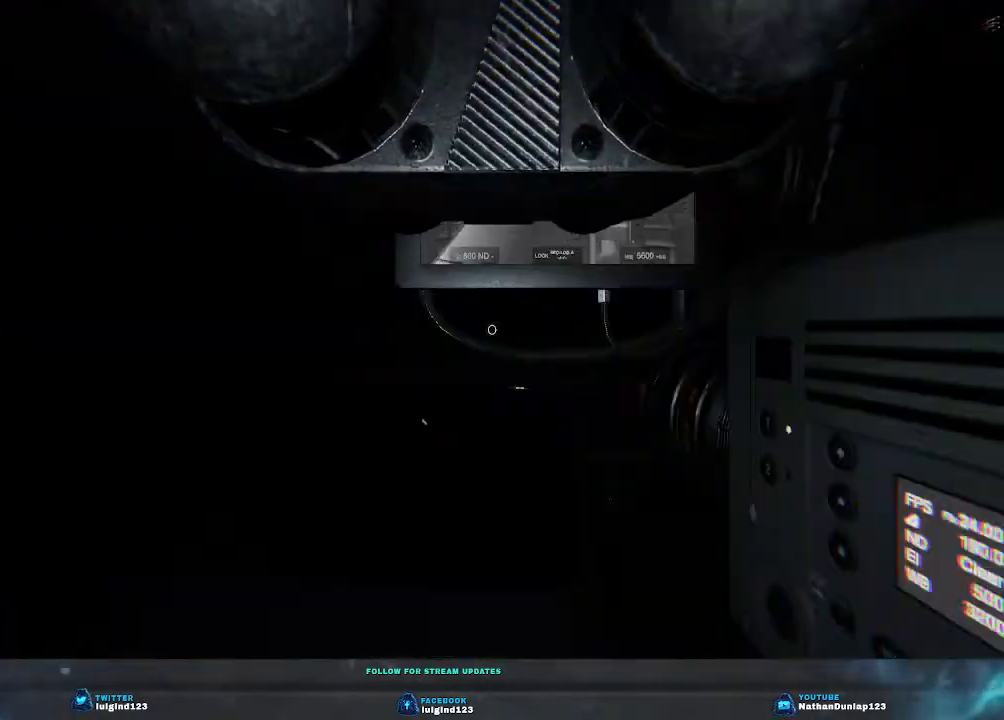
{"keys": ["d", "s"], "events": [[367, "s", "down"]]}
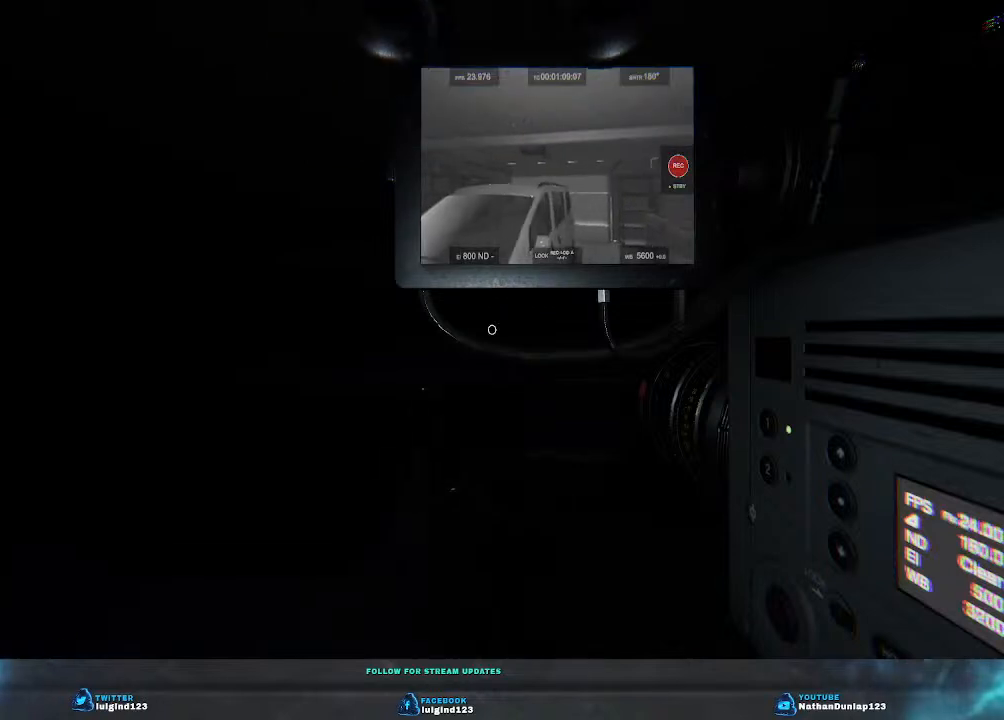
{"keys": [], "events": [[167, "d", "up"], [300, "s", "up"]]}
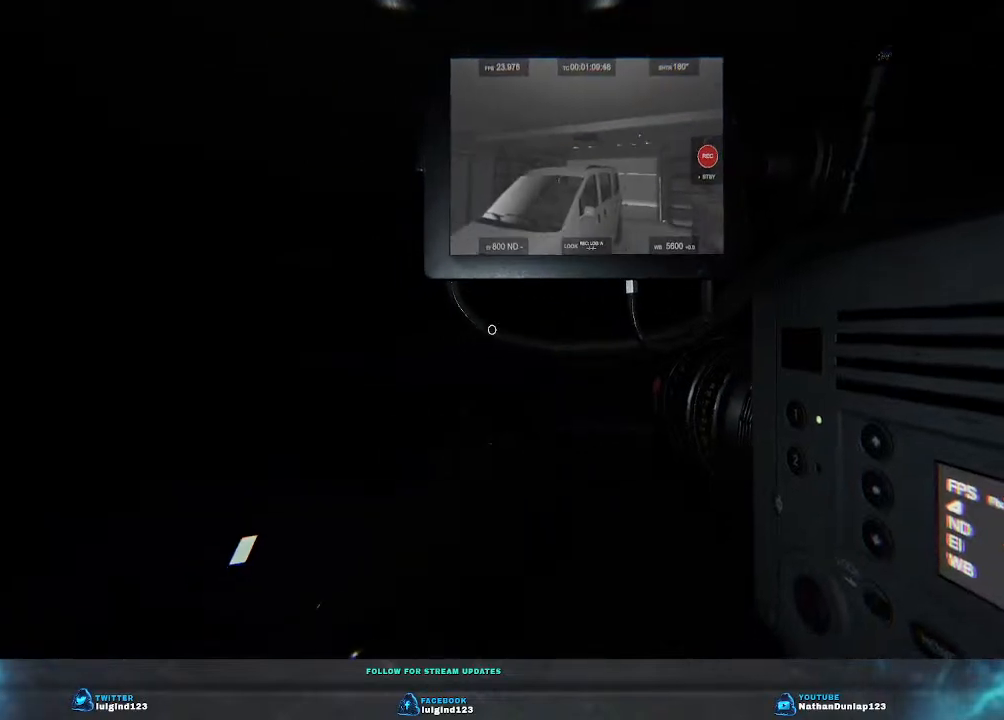
{"keys": ["d", "s"], "events": [[67, "s", "down"], [433, "d", "down"]]}
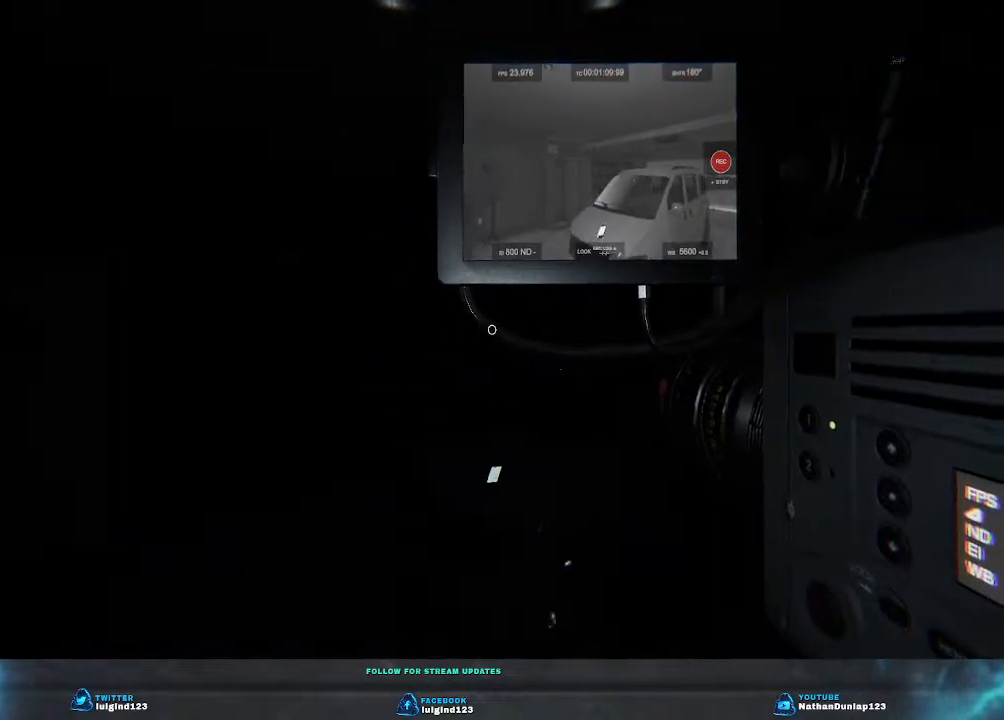
{"keys": ["d"], "events": [[67, "s", "up"], [100, "d", "up"], [333, "d", "down"]]}
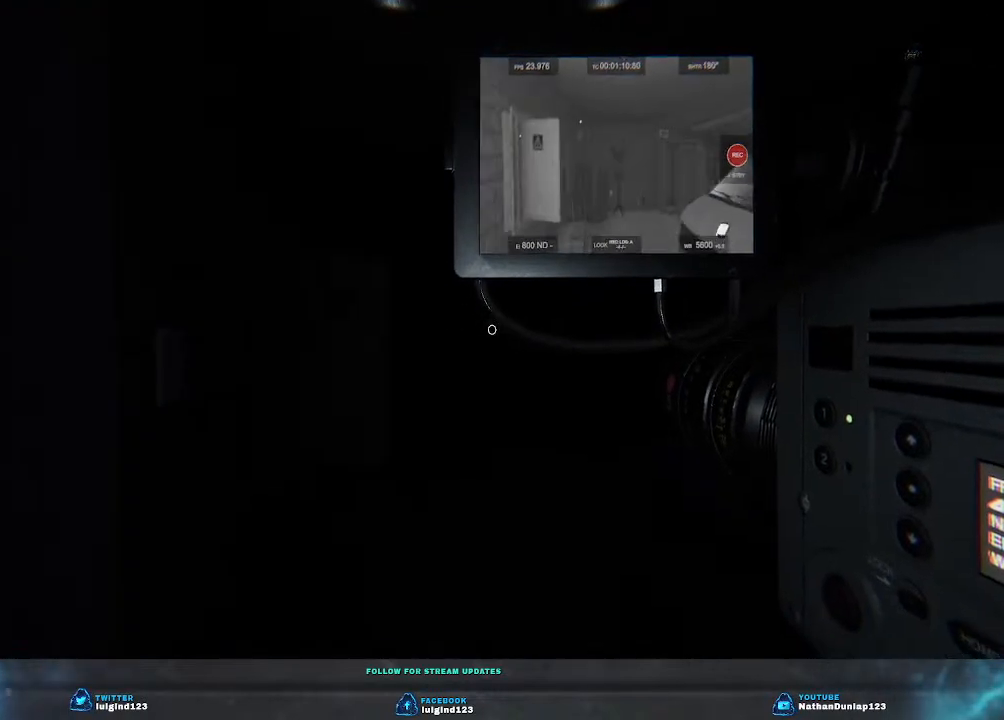
{"keys": [], "events": [[100, "w", "down"], [300, "d", "up"], [300, "w", "up"]]}
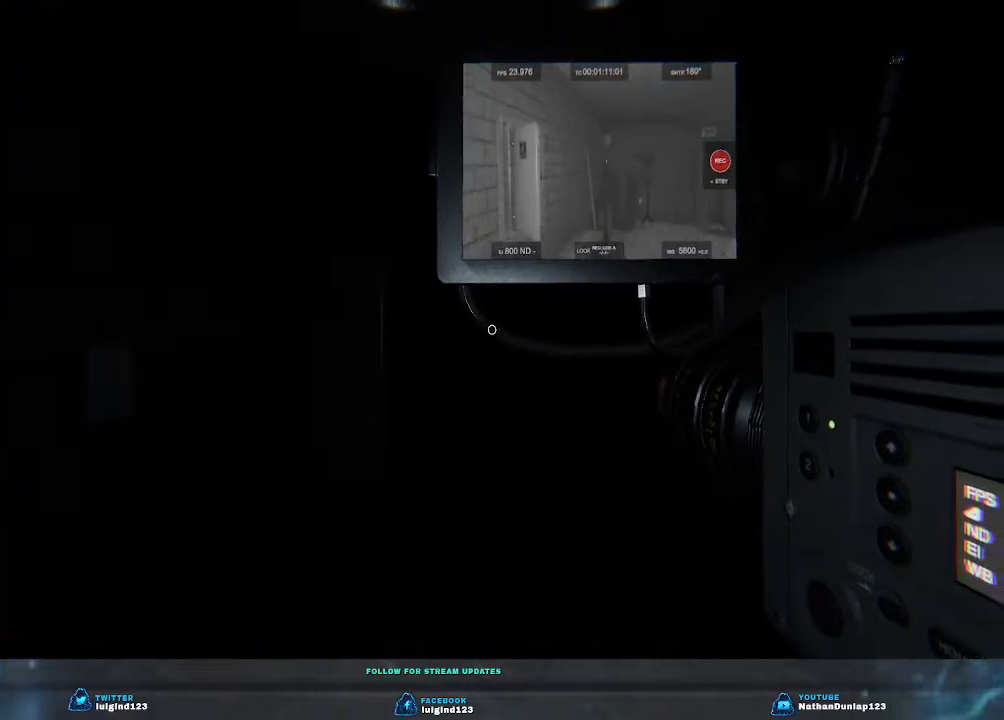
{"keys": ["a", "w"], "events": [[67, "w", "down"], [333, "a", "down"]]}
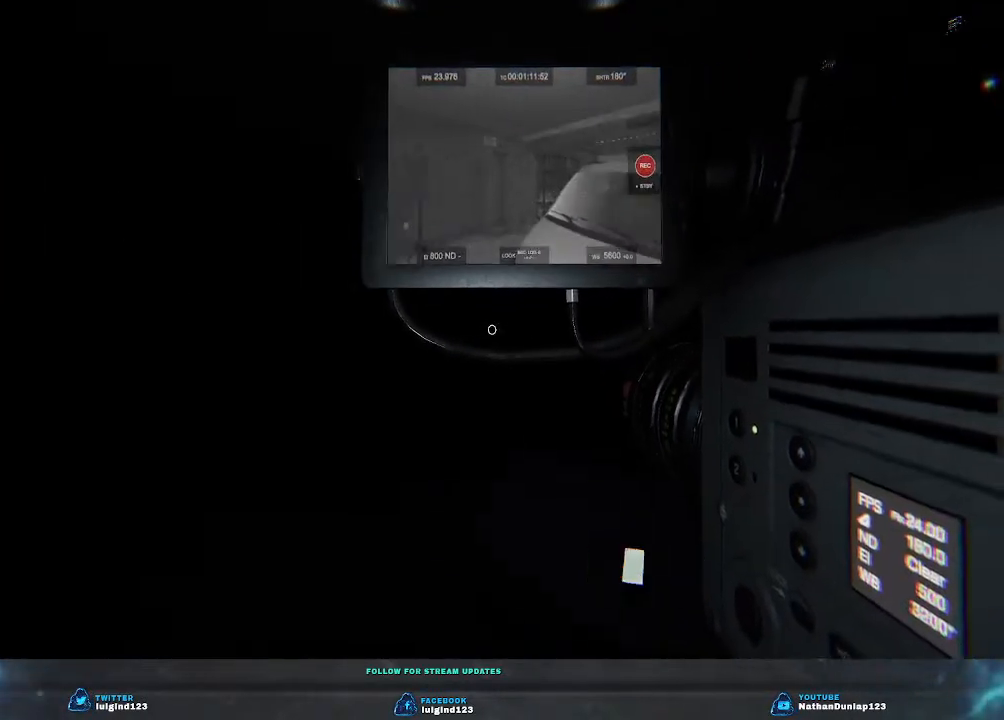
{"keys": ["a"], "events": [[367, "w", "up"]]}
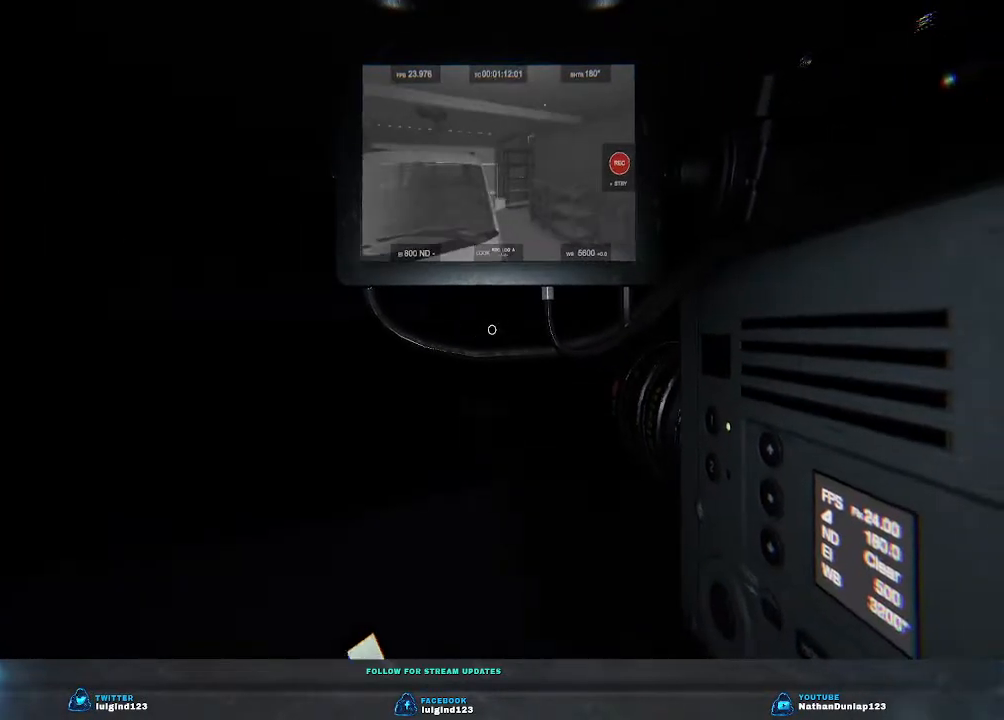
{"keys": ["a", "s"], "events": [[300, "s", "down"]]}
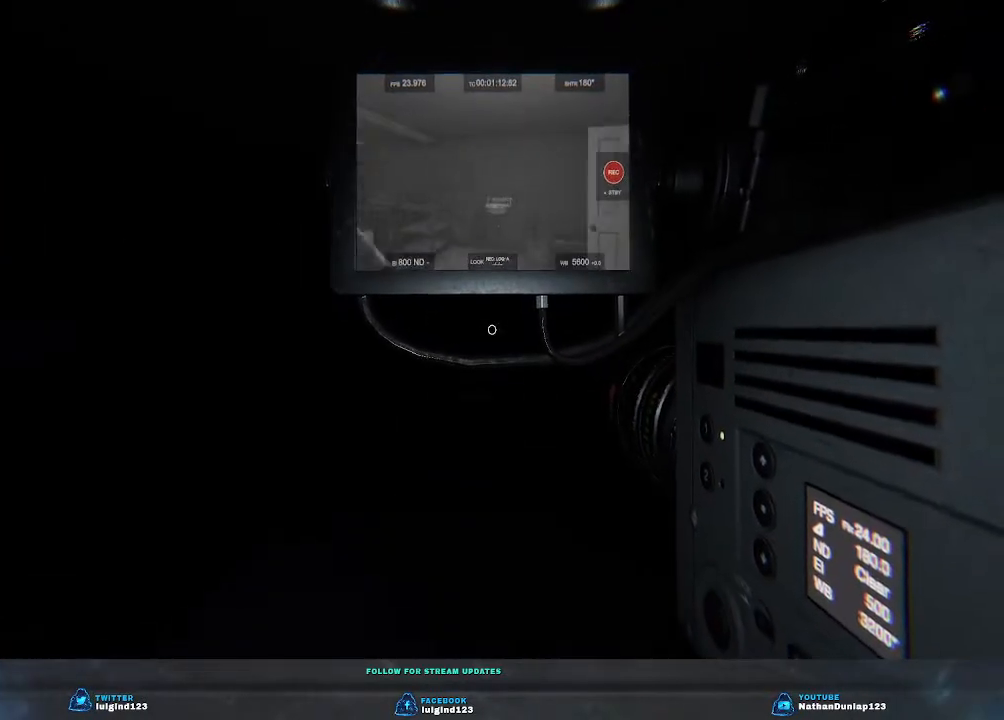
{"keys": ["s"], "events": [[167, "a", "up"]]}